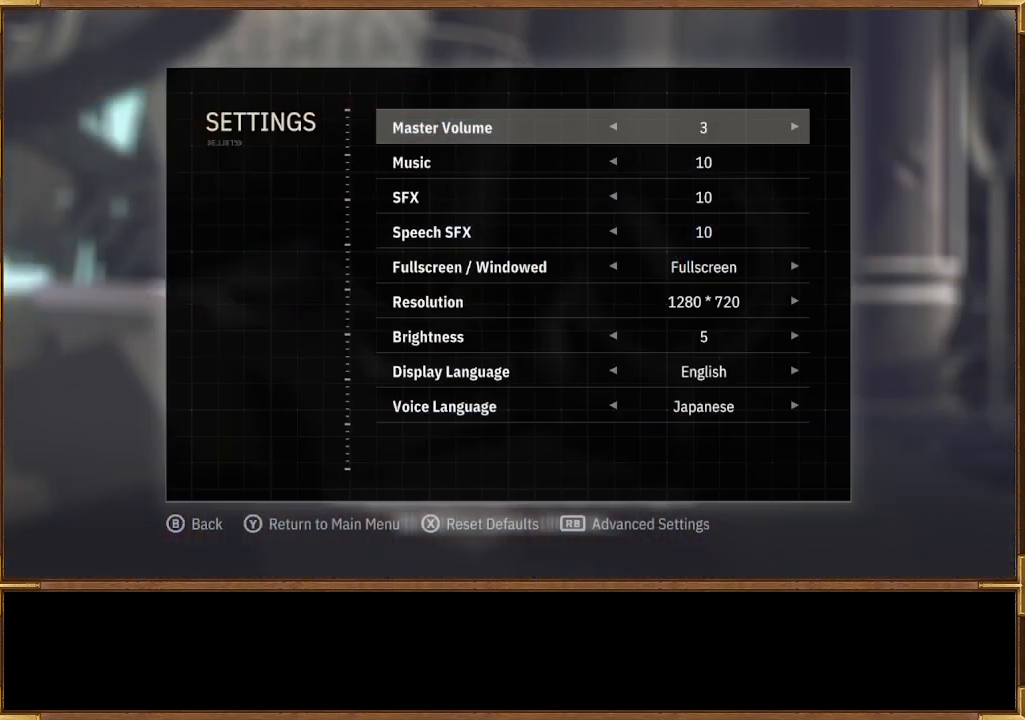
Gameplay with a controller (PlayStation layout); each line is a JSON object with the inputs held at the frame after it. "events" lists button and stick changes between this image and that frame as [ms after this image, input, new state], when the widget could be followed in between.
{"buttons": [], "left_stick": "center", "right_stick": "center", "events": [[300, "CIRCLE", "down"], [467, "CIRCLE", "up"]]}
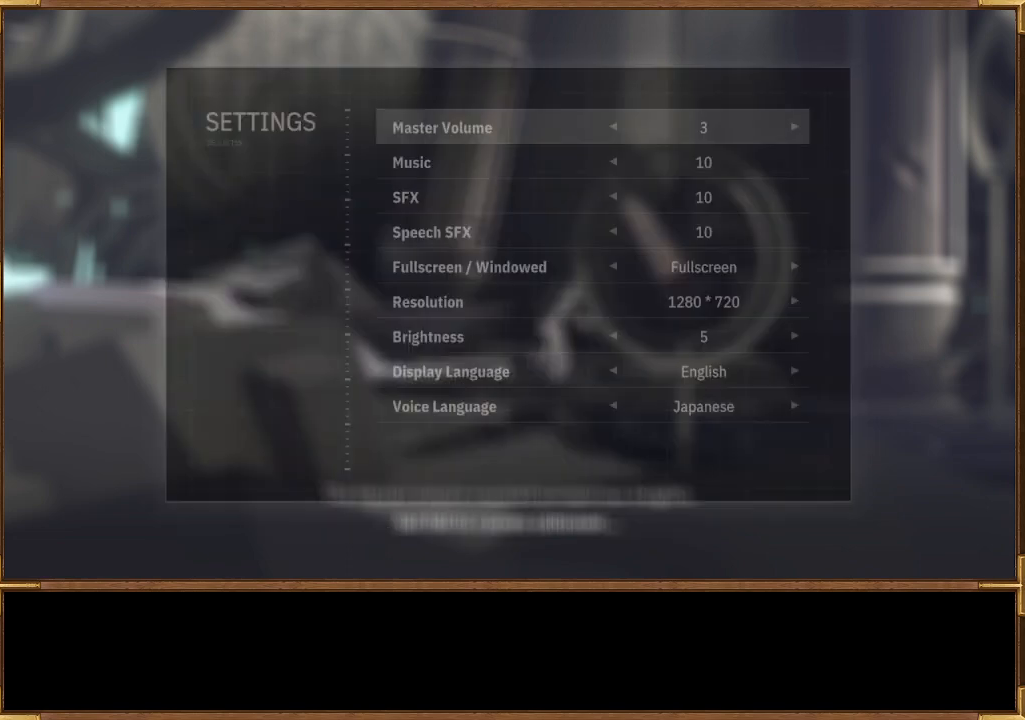
{"buttons": [], "left_stick": "center", "right_stick": "center", "events": []}
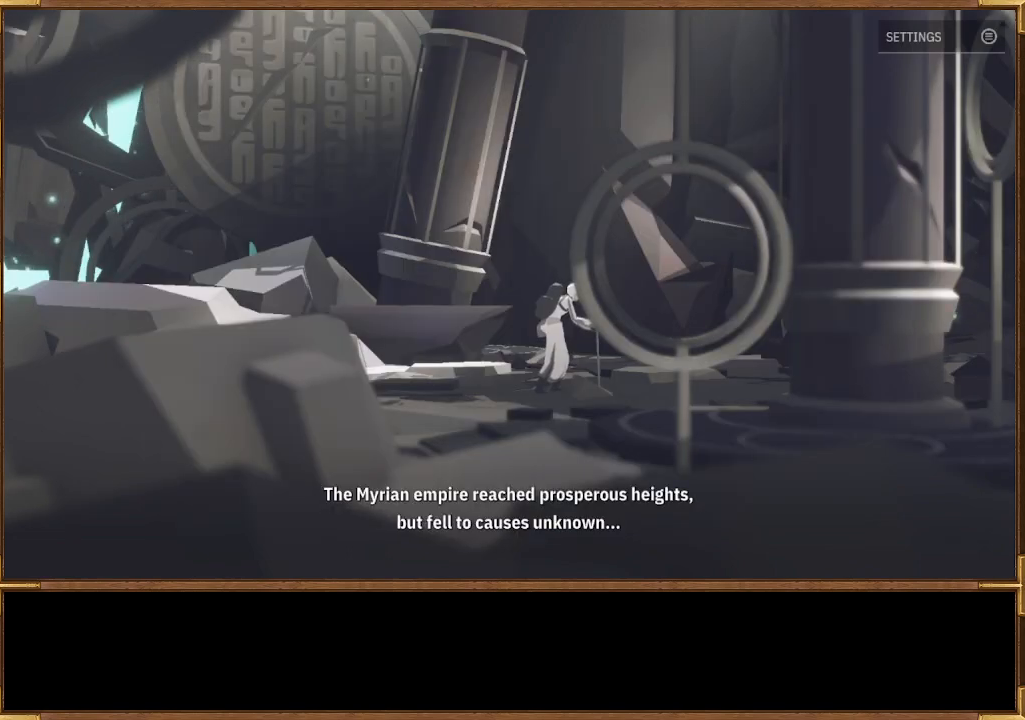
{"buttons": [], "left_stick": "center", "right_stick": "center", "events": []}
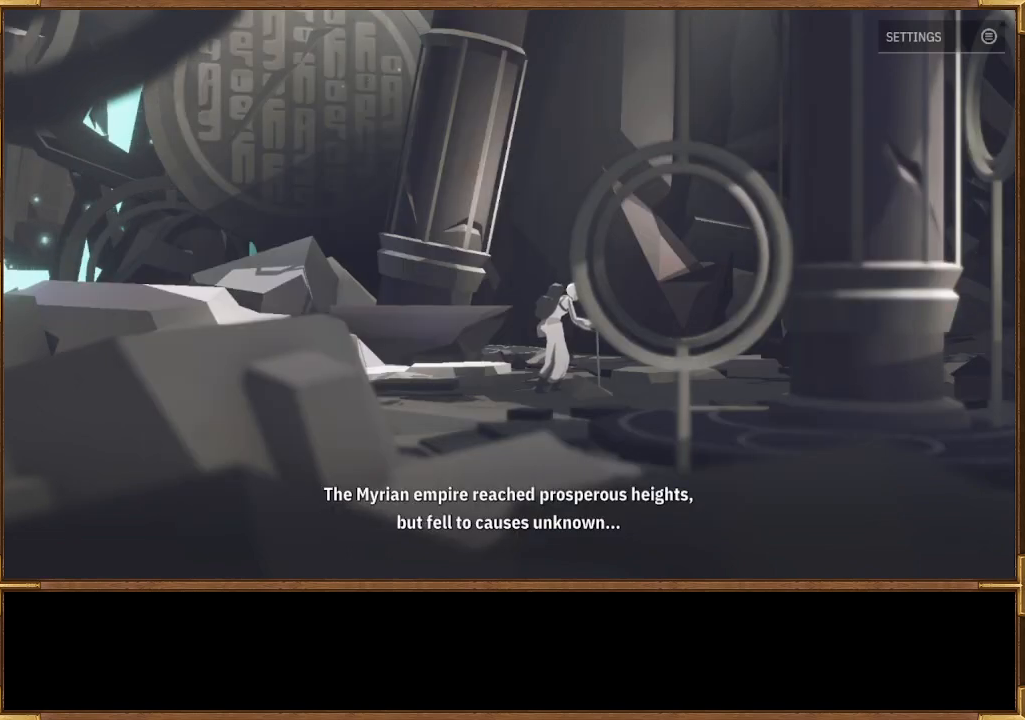
{"buttons": [], "left_stick": "center", "right_stick": "center", "events": []}
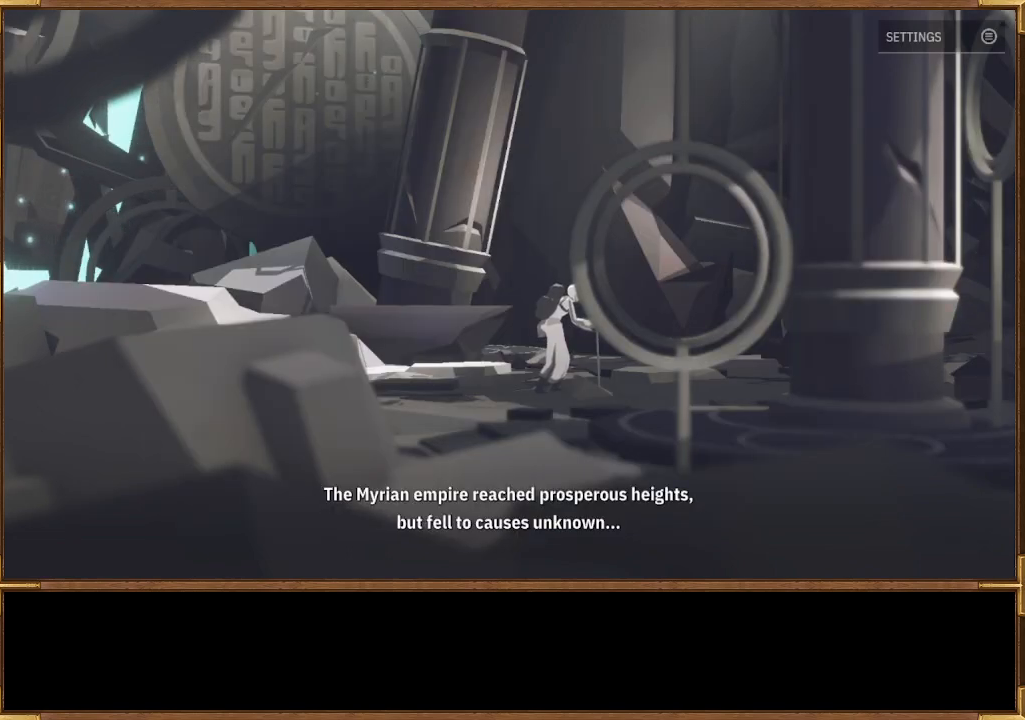
{"buttons": [], "left_stick": "center", "right_stick": "center", "events": []}
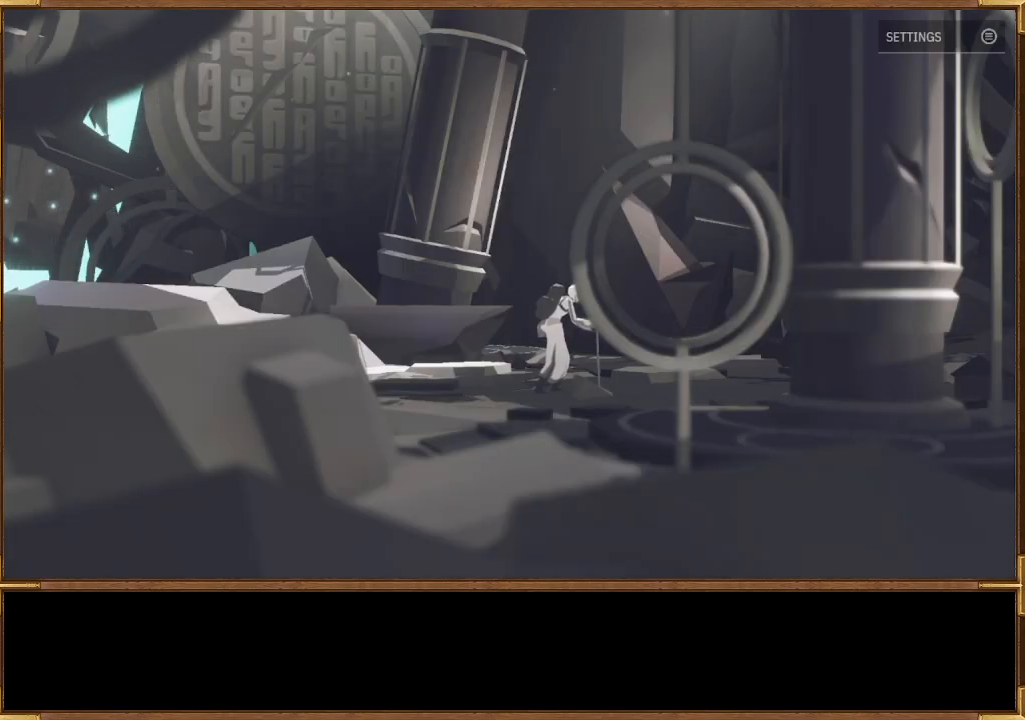
{"buttons": [], "left_stick": "right", "right_stick": "center", "events": [[500, "left_stick", "right"]]}
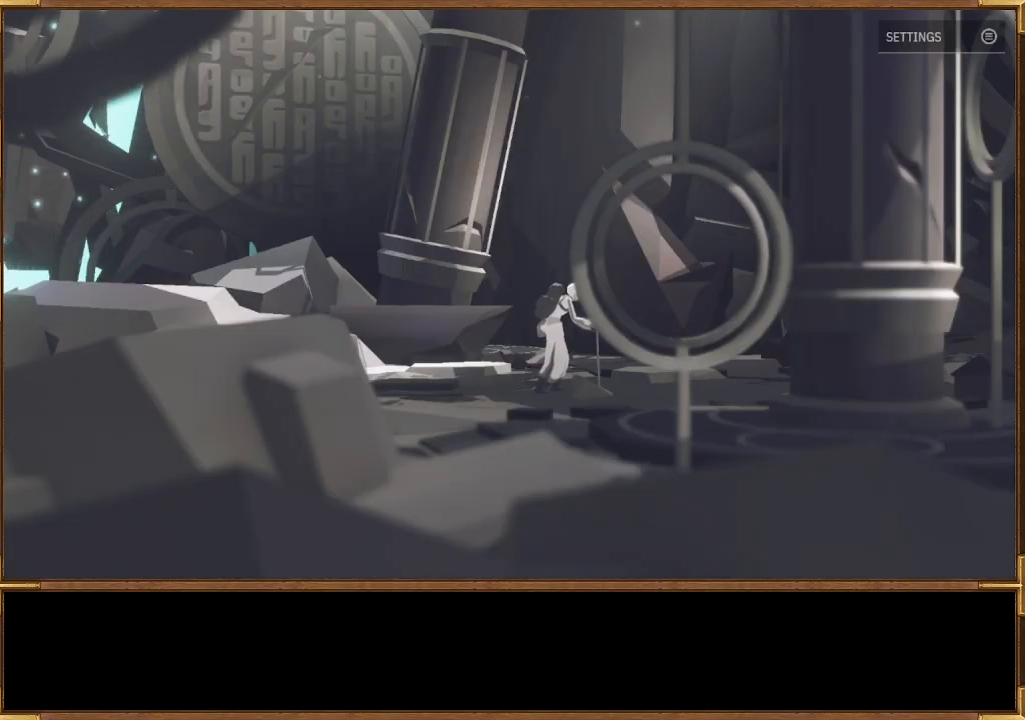
{"buttons": [], "left_stick": "right", "right_stick": "center", "events": []}
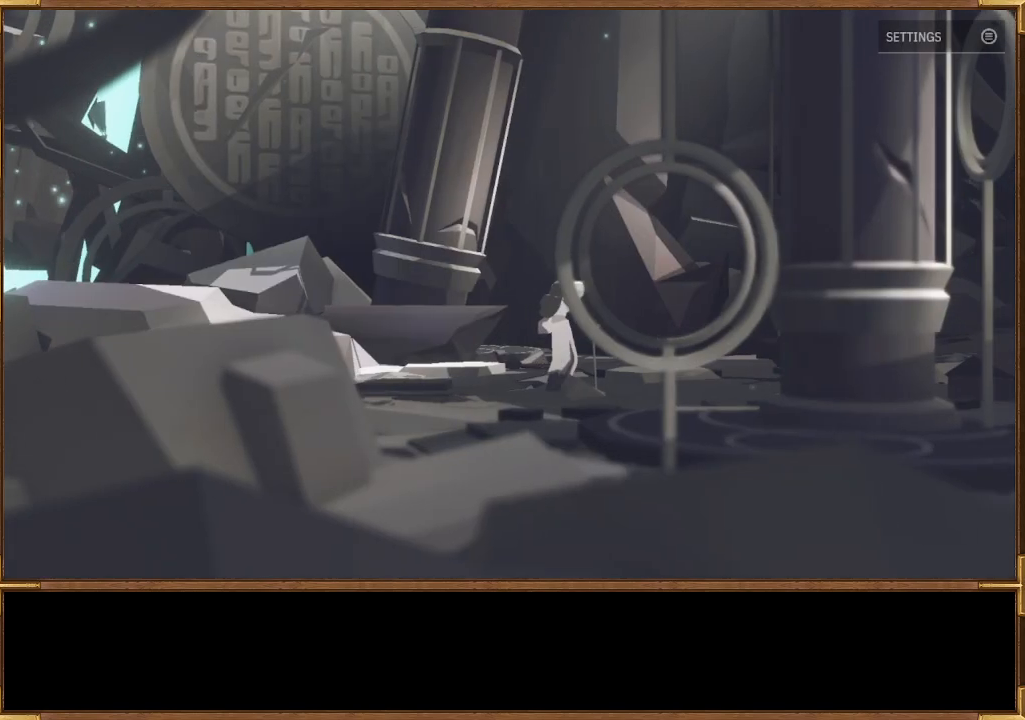
{"buttons": [], "left_stick": "right", "right_stick": "center", "events": []}
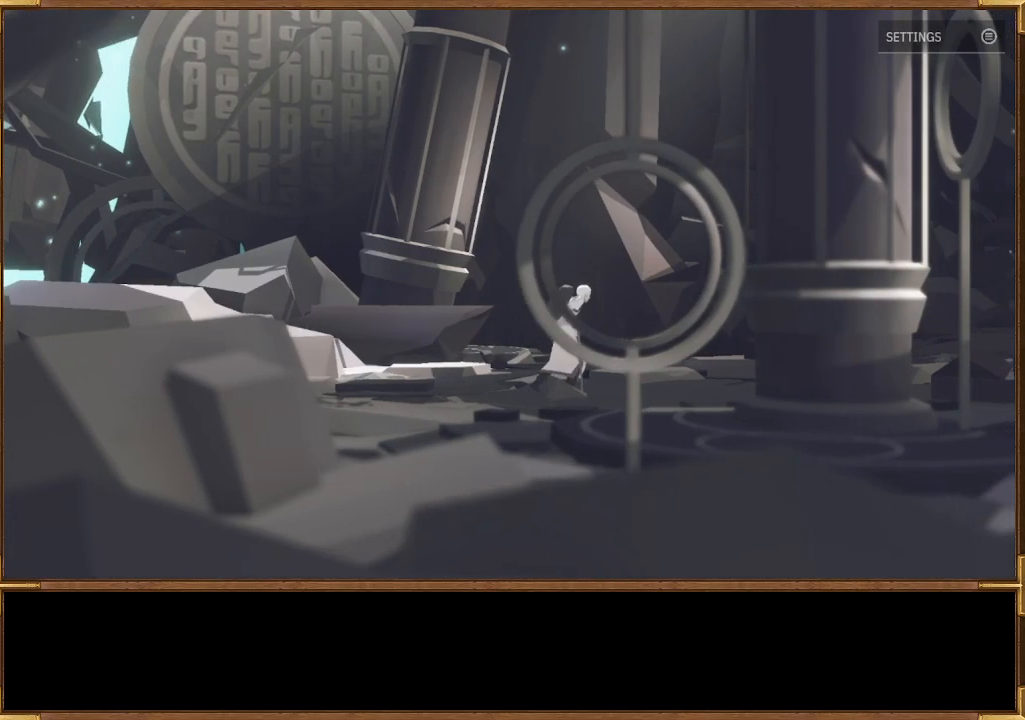
{"buttons": [], "left_stick": "right", "right_stick": "center", "events": []}
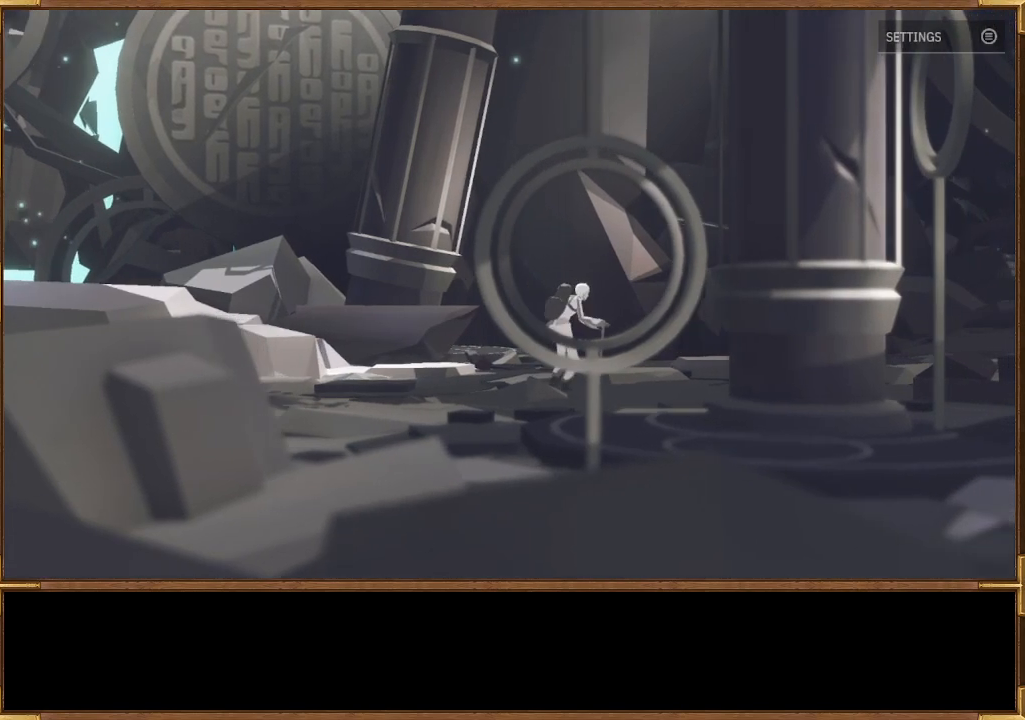
{"buttons": [], "left_stick": "right", "right_stick": "center", "events": []}
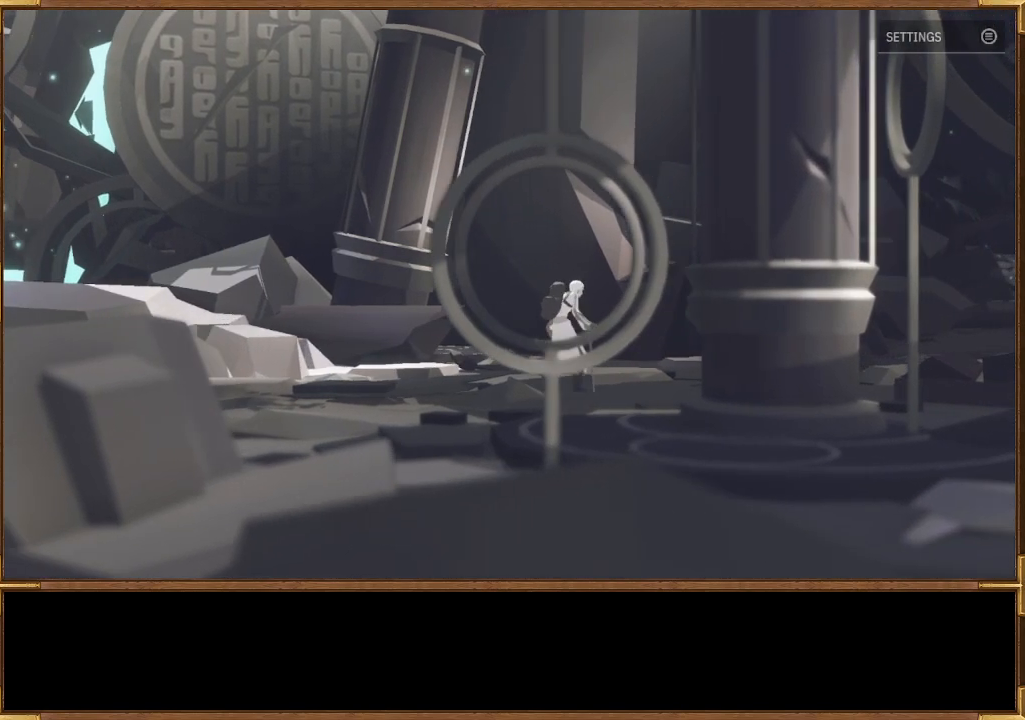
{"buttons": [], "left_stick": "right", "right_stick": "center", "events": []}
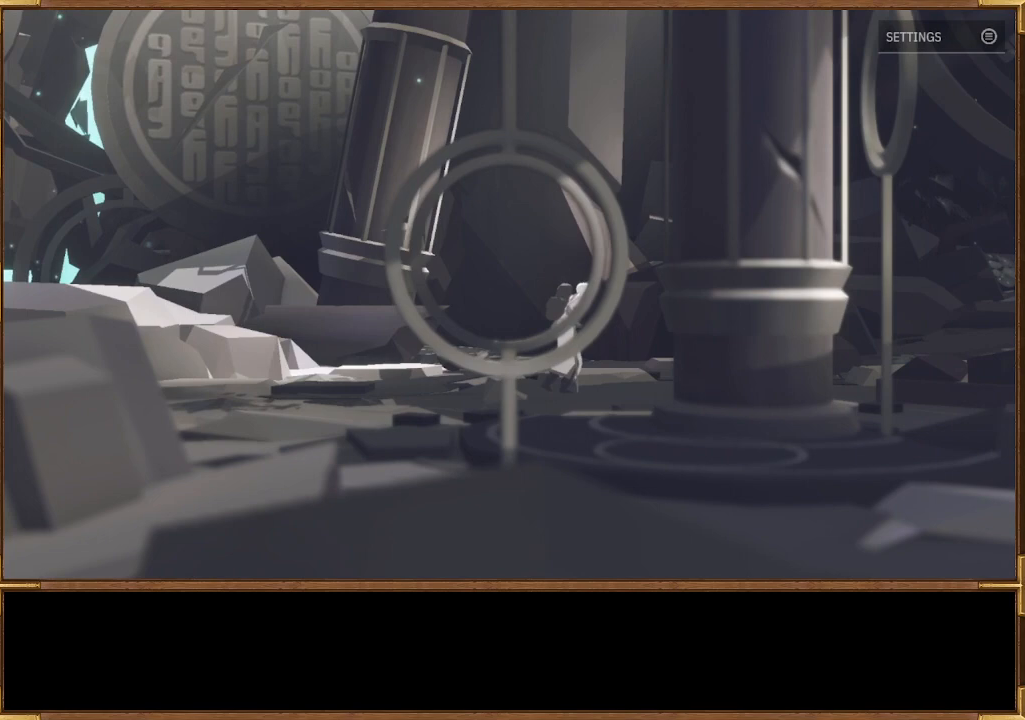
{"buttons": [], "left_stick": "right", "right_stick": "center", "events": []}
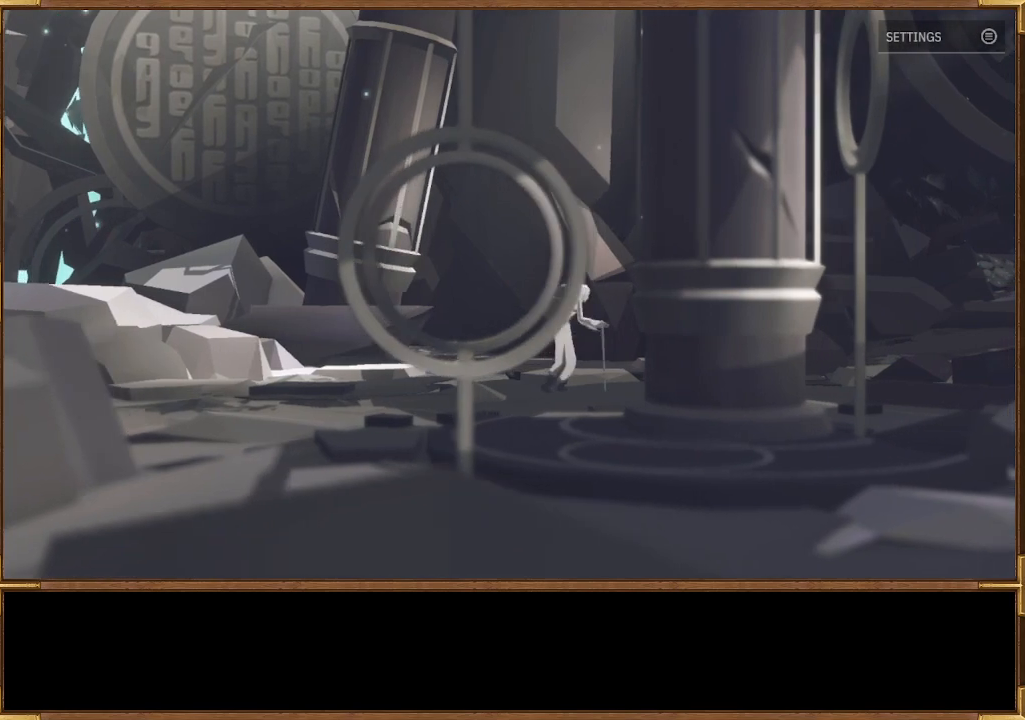
{"buttons": [], "left_stick": "right", "right_stick": "center", "events": []}
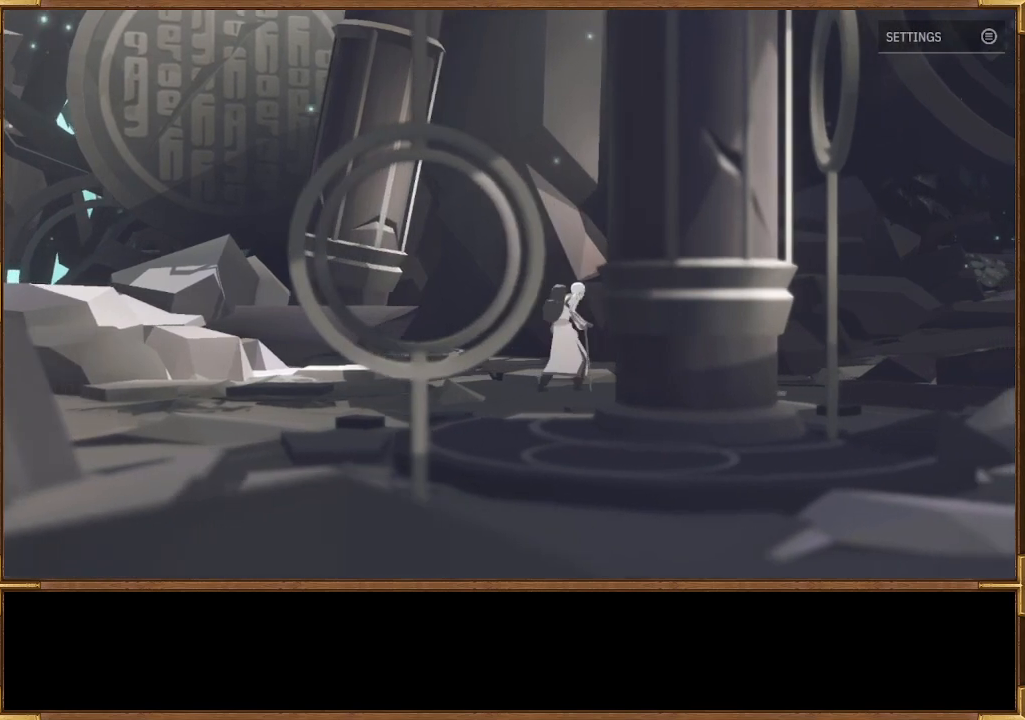
{"buttons": [], "left_stick": "right", "right_stick": "center", "events": []}
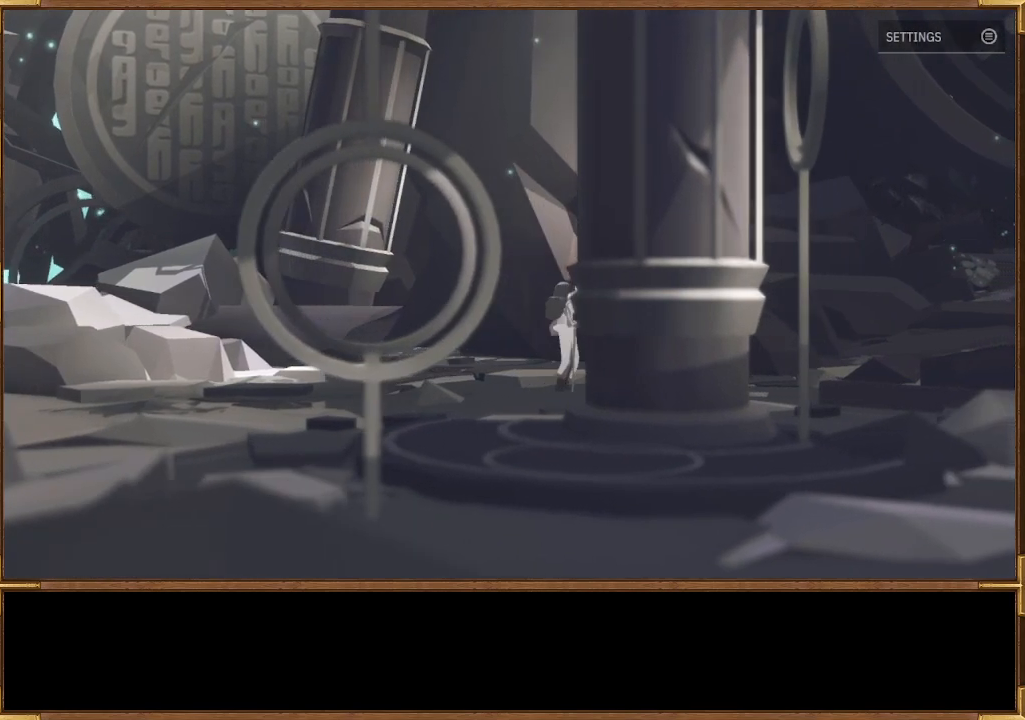
{"buttons": [], "left_stick": "right", "right_stick": "center", "events": []}
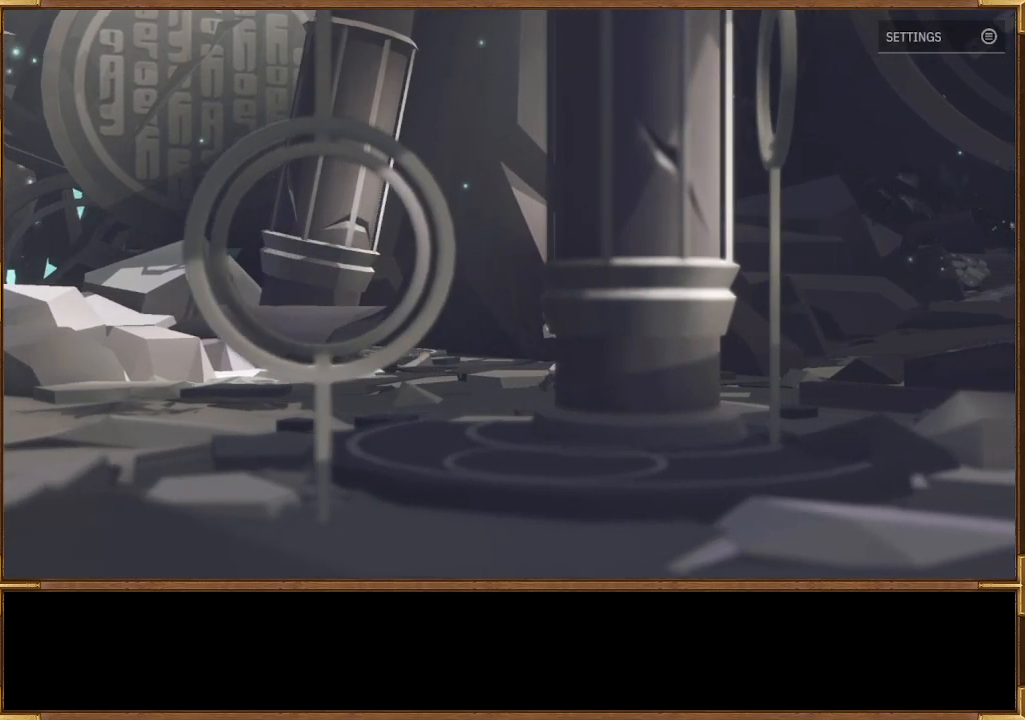
{"buttons": [], "left_stick": "right", "right_stick": "center", "events": []}
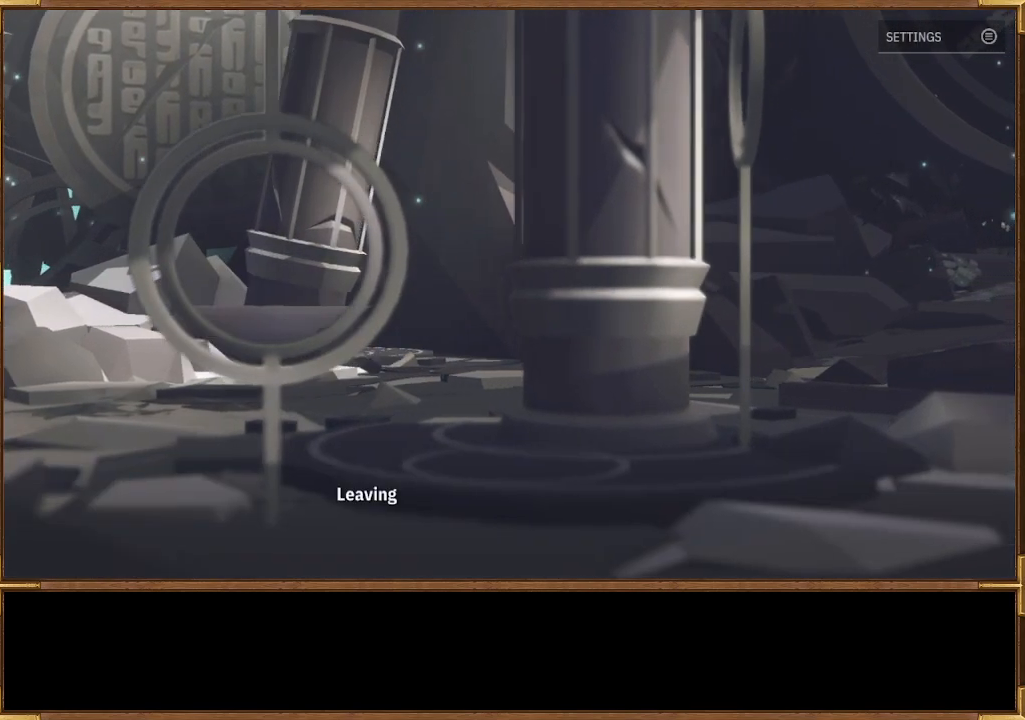
{"buttons": [], "left_stick": "right", "right_stick": "center", "events": []}
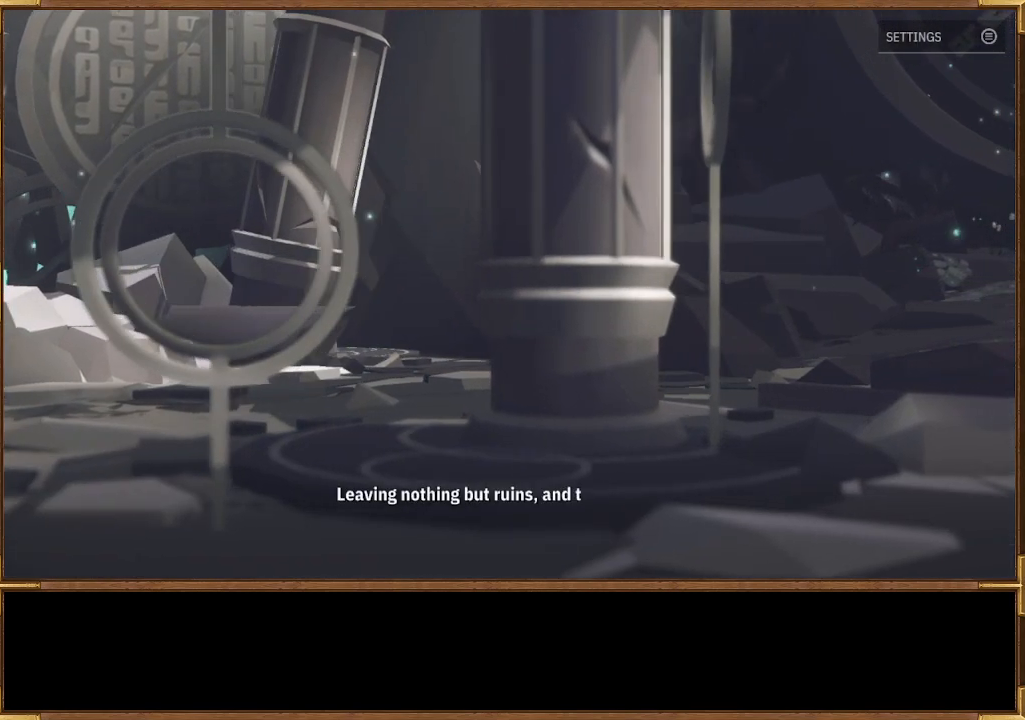
{"buttons": [], "left_stick": "right", "right_stick": "center", "events": []}
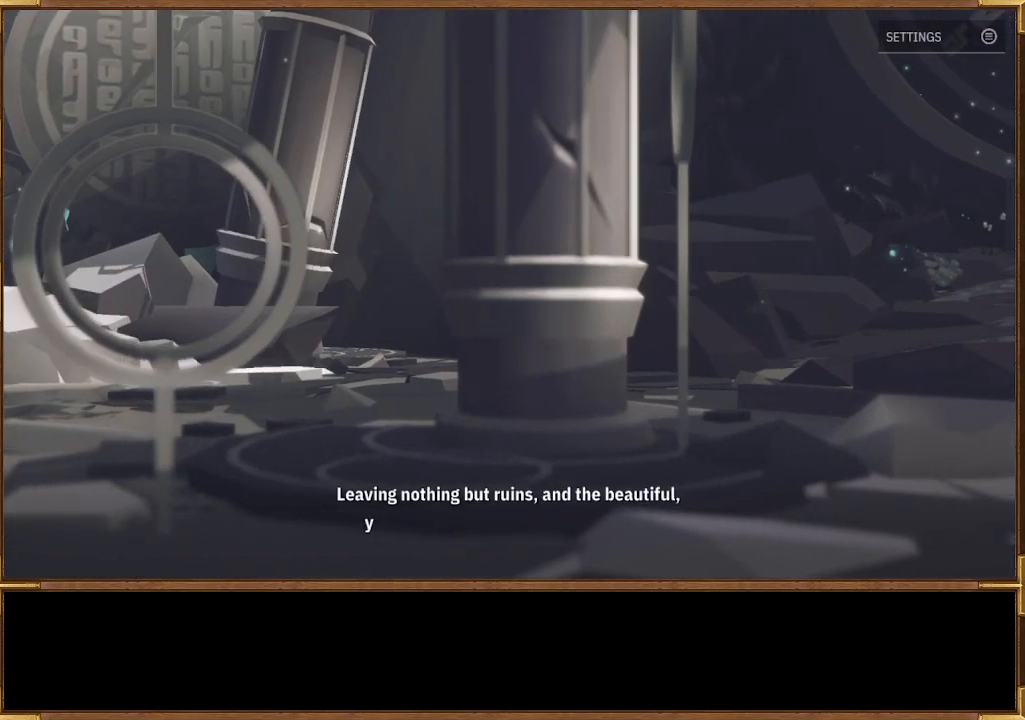
{"buttons": [], "left_stick": "right", "right_stick": "center", "events": []}
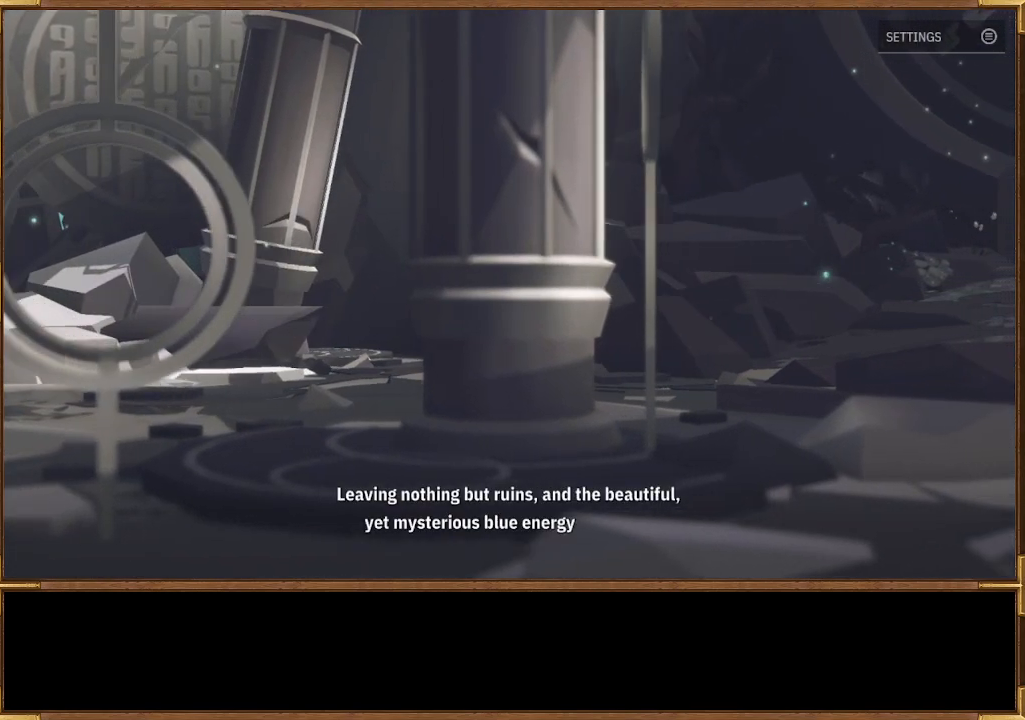
{"buttons": [], "left_stick": "right", "right_stick": "center", "events": []}
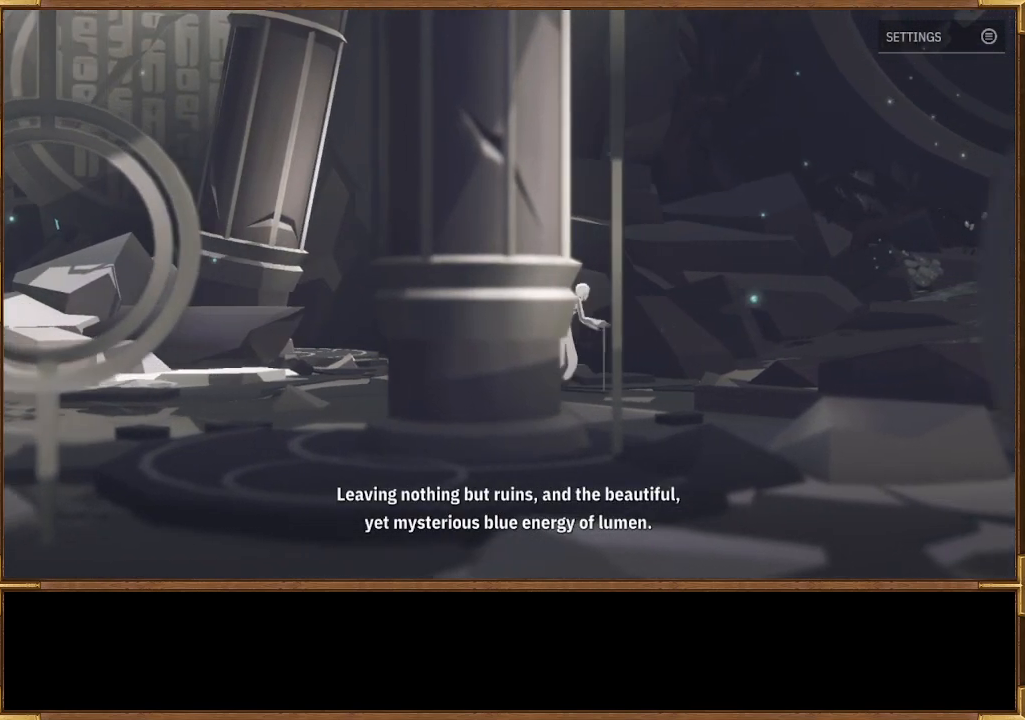
{"buttons": [], "left_stick": "right", "right_stick": "center", "events": []}